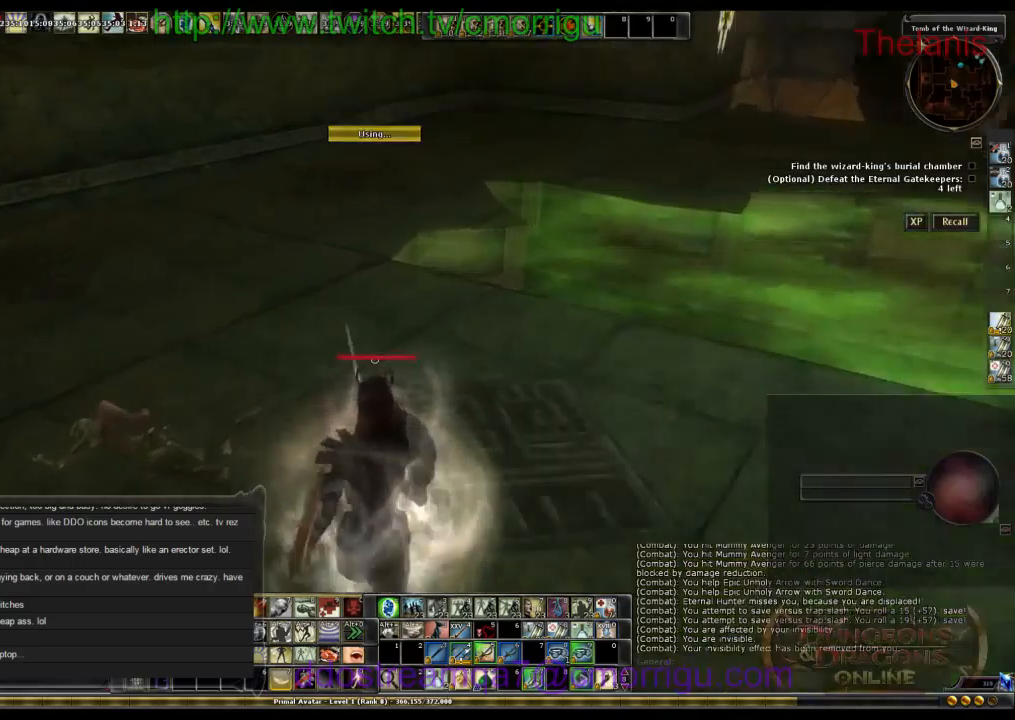
Gameplay with keyboard; each line is a JSON object with the keys held at the frame after it. "events" lists presses ("down") and releases ("up") of ".", "/", "0", "1", "2", "3", "4", "5", "6", "7", "8", "9", "a", "b", "backslash", "backspace", "c", "caps_lock", "comma", "ctrl_l", "ctrl_r", "d", "e", "equals", "escape", "f", "f1", "f10", "f11", "f12", "f2", "f3", "f4", "f5", "f6", "f7", "f8", "f9", "g", "h", "i", "j", "k", "l", "lbracket", "m", "minus", "n", "o", "p", "q", "quote", "r", "rbracket", "return", "s", "semicolon", "shift_l", "shift_r", "space", "t", "tab", "tilde", "u", "v", "w", "x", "y" and "z" between this image and that frame as [ms after this image, input, new state], when the widget could be followed in between. No other keys are recorded. Mouse input is not recorded.
{"keys": ["space", "w"], "events": [[467, "space", "down"]]}
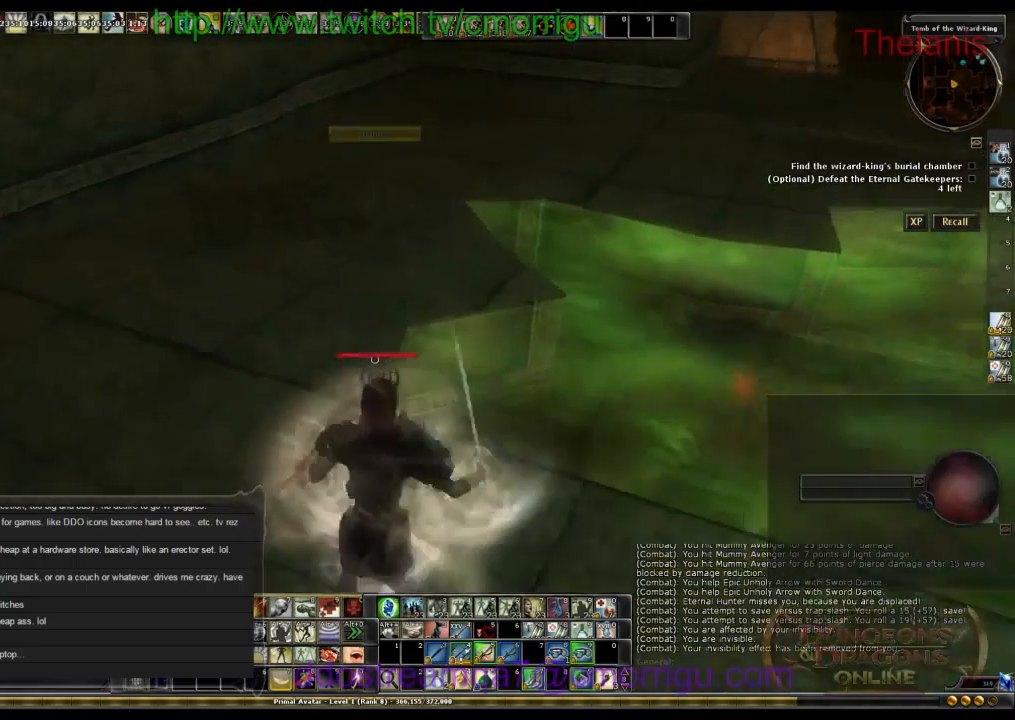
{"keys": ["space", "w"], "events": []}
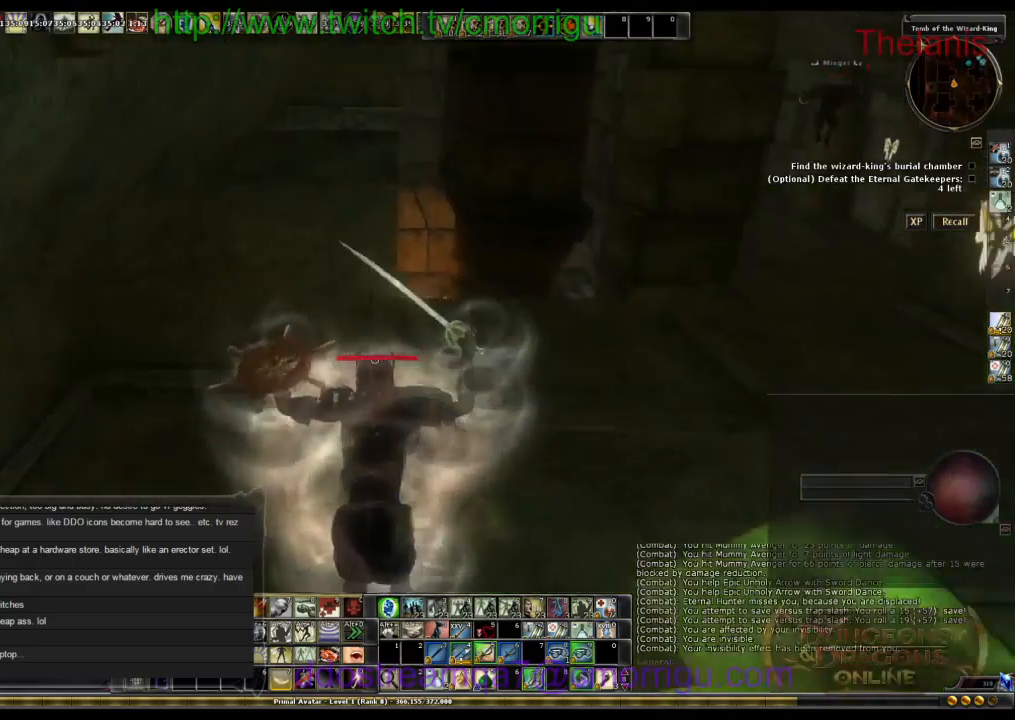
{"keys": ["w"], "events": [[234, "space", "up"]]}
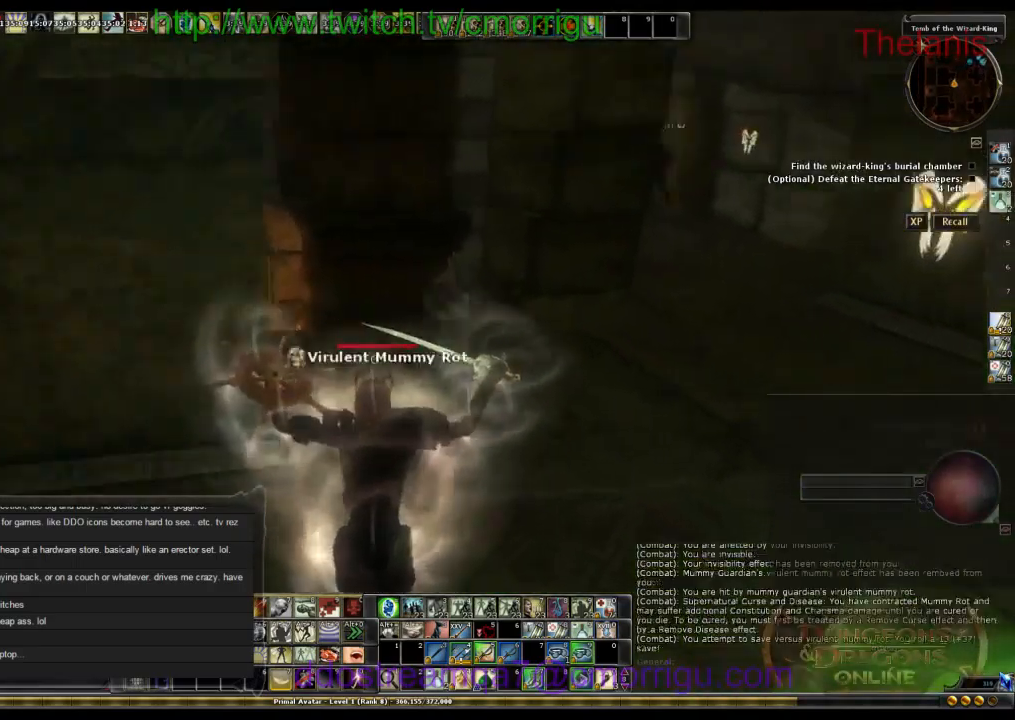
{"keys": ["w"], "events": []}
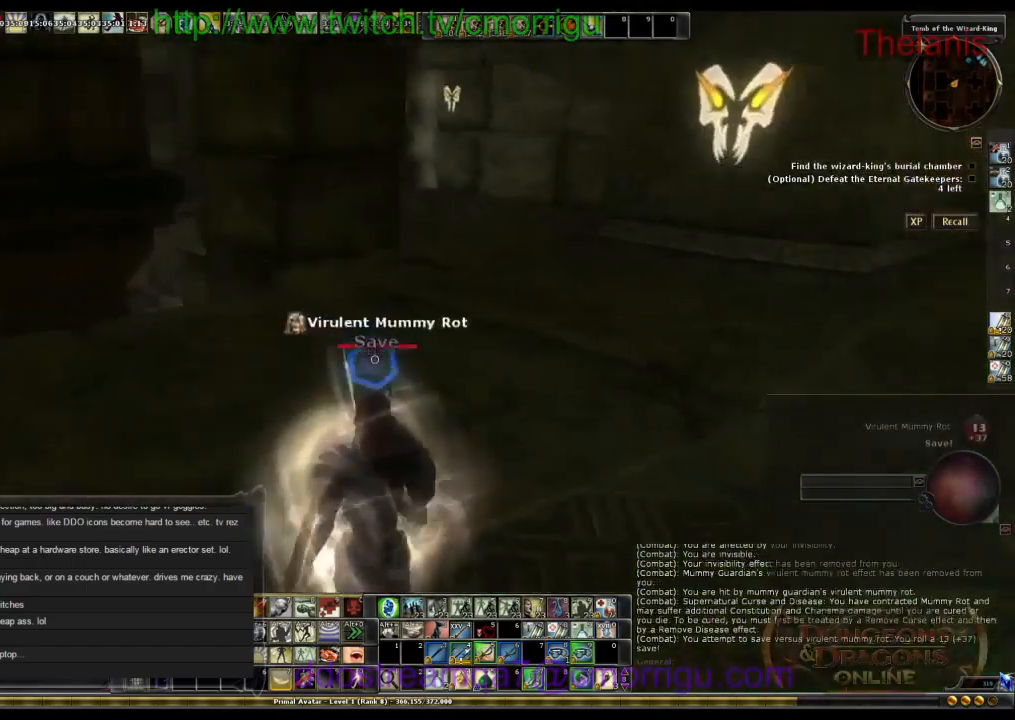
{"keys": ["w"], "events": []}
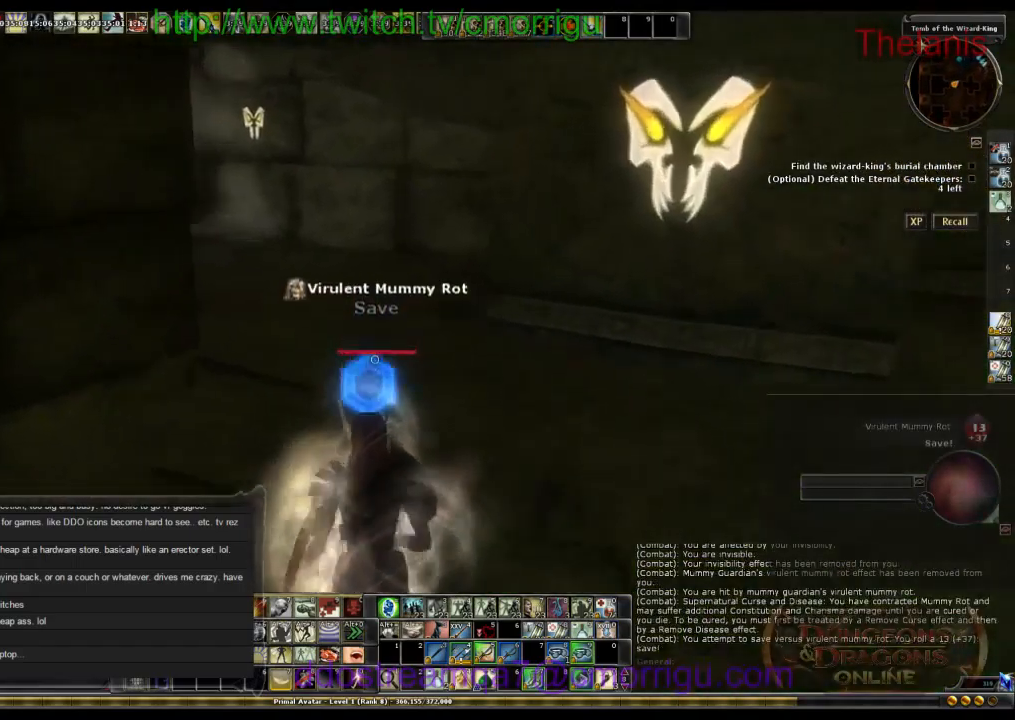
{"keys": ["w"], "events": []}
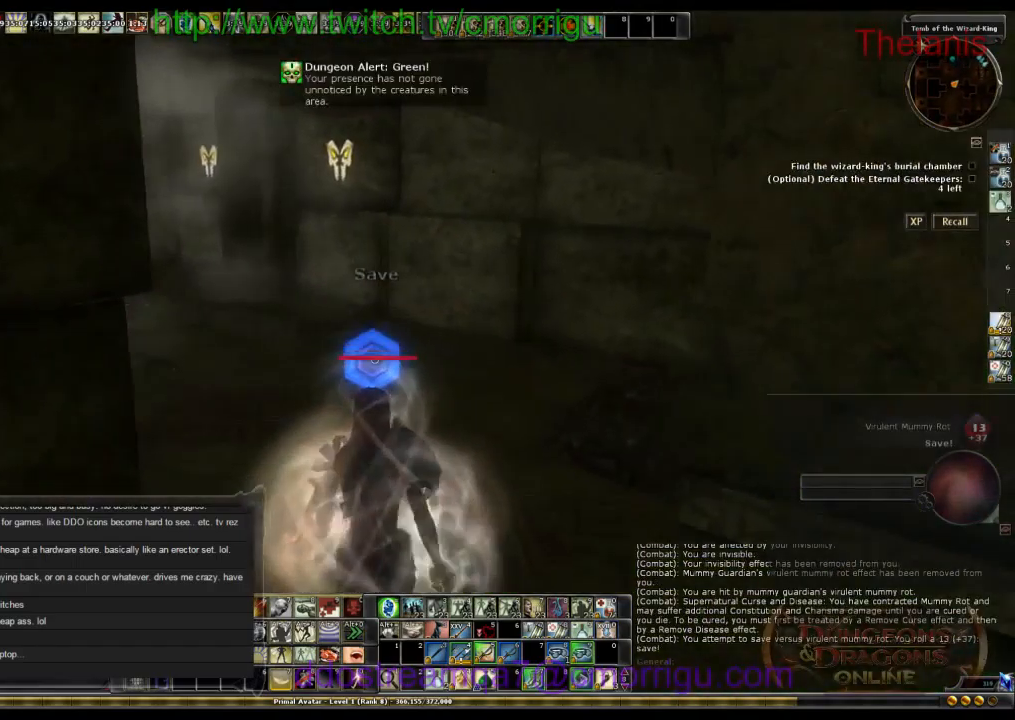
{"keys": ["w"], "events": []}
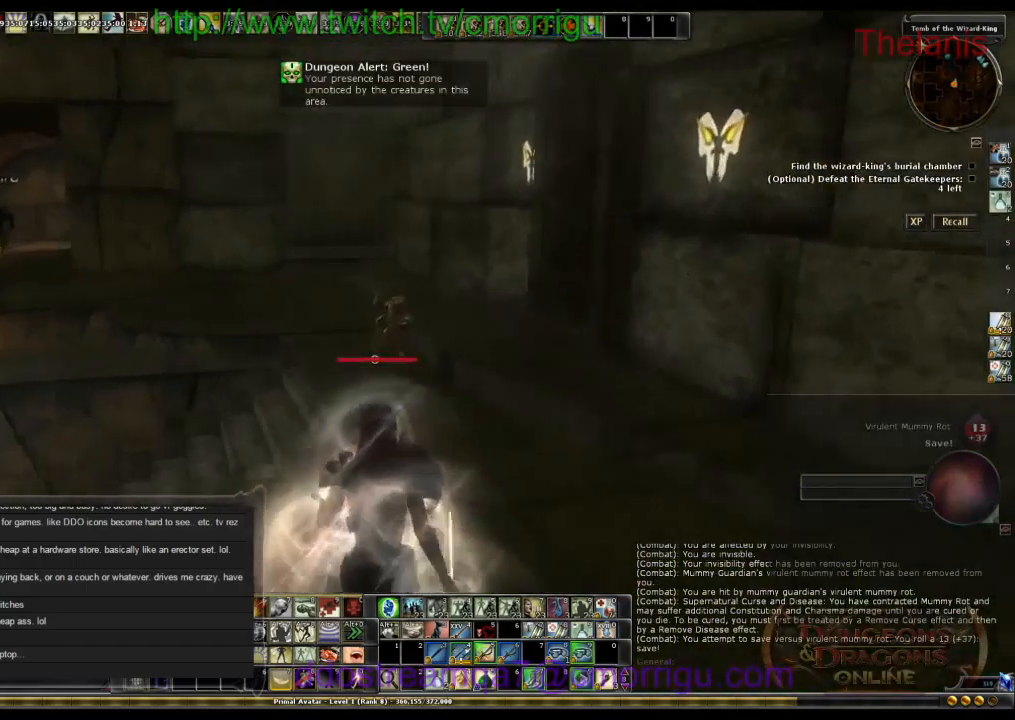
{"keys": ["w"], "events": []}
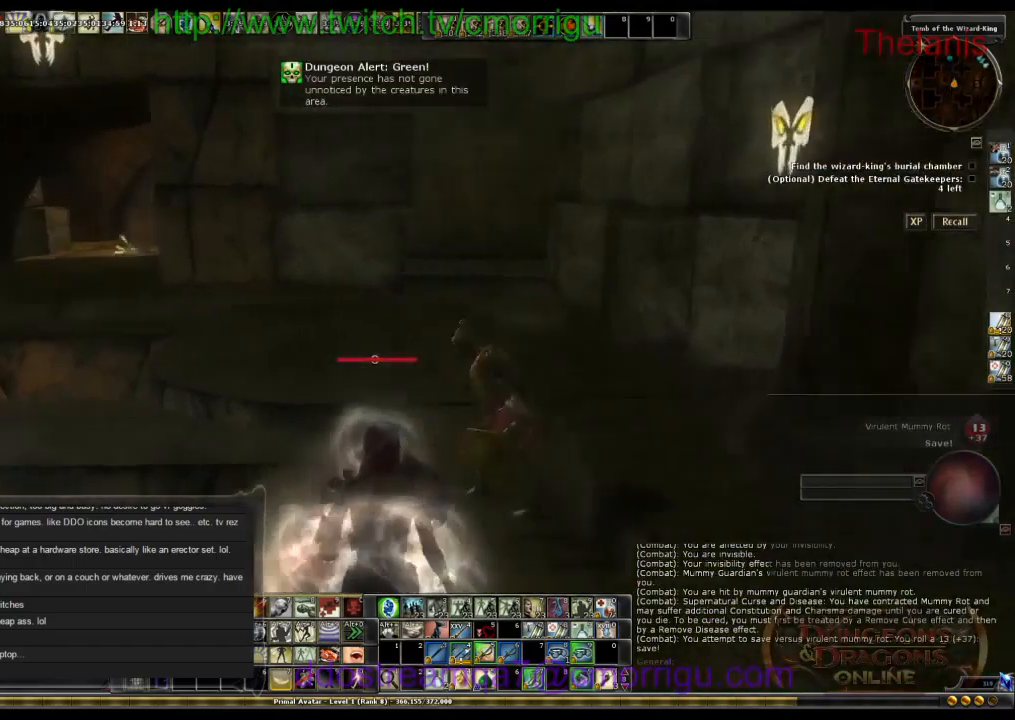
{"keys": ["w"], "events": []}
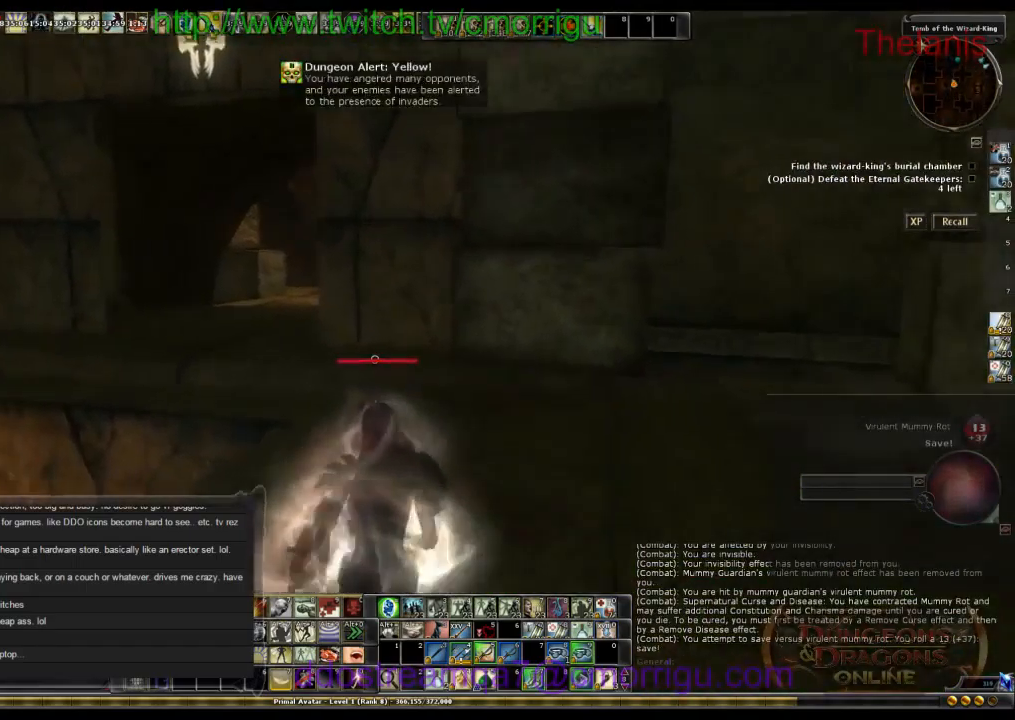
{"keys": ["w"], "events": []}
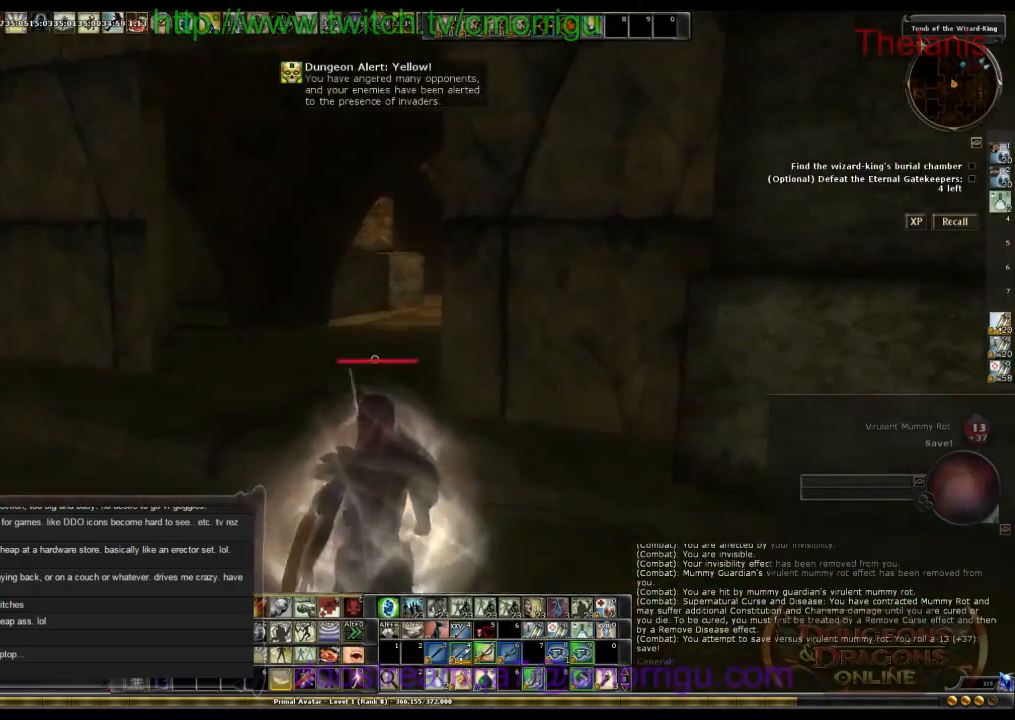
{"keys": ["w"], "events": []}
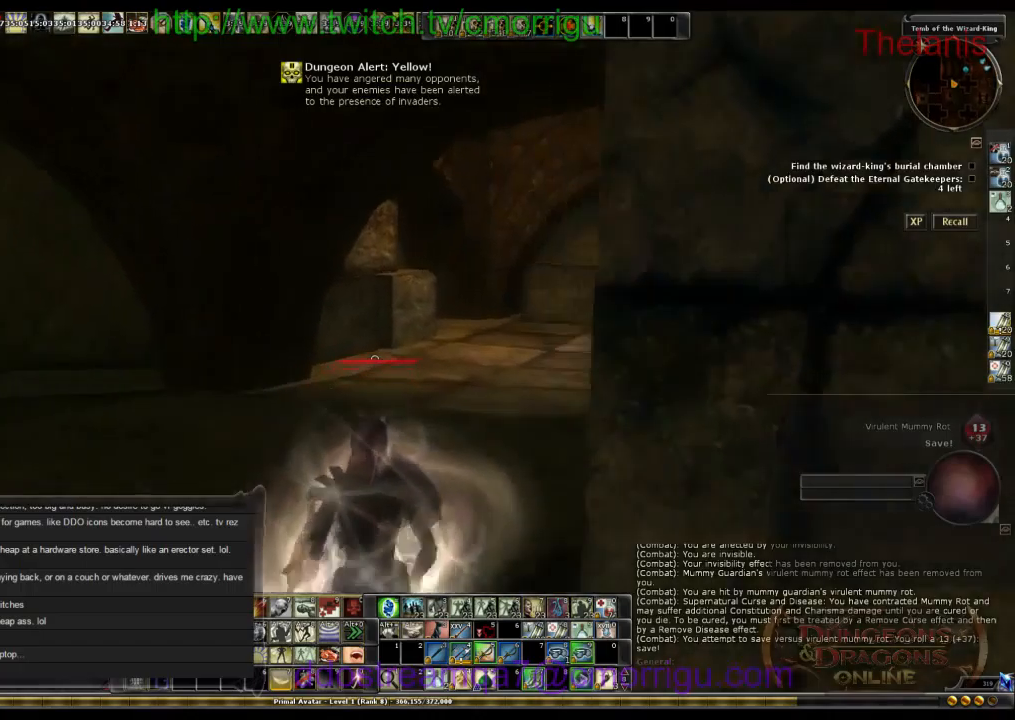
{"keys": ["w"], "events": []}
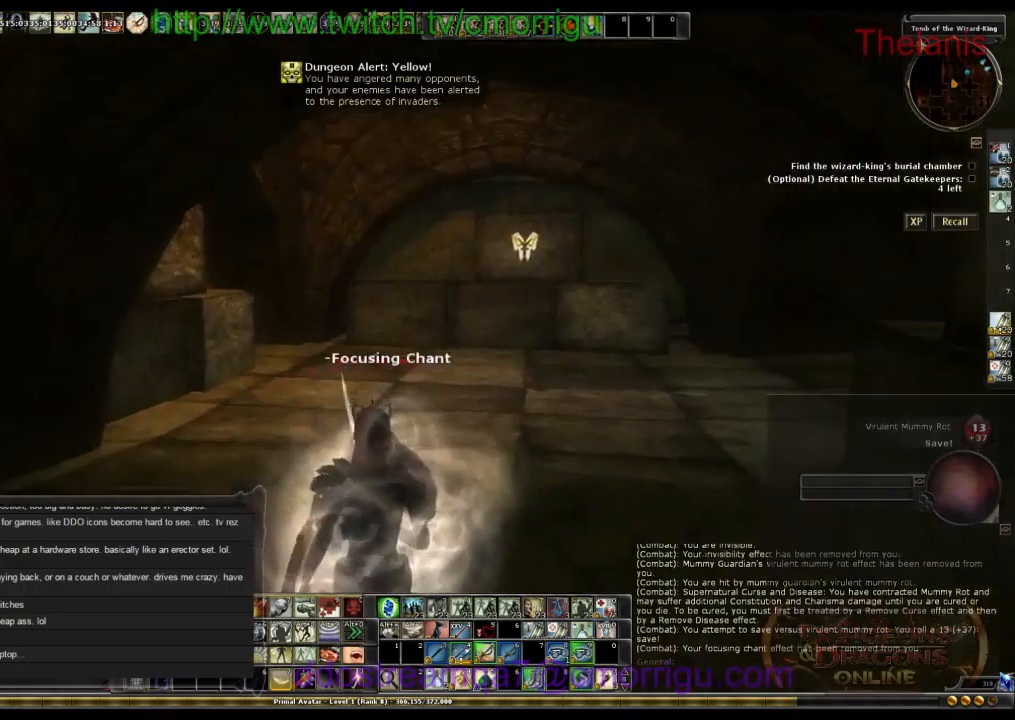
{"keys": ["w"], "events": []}
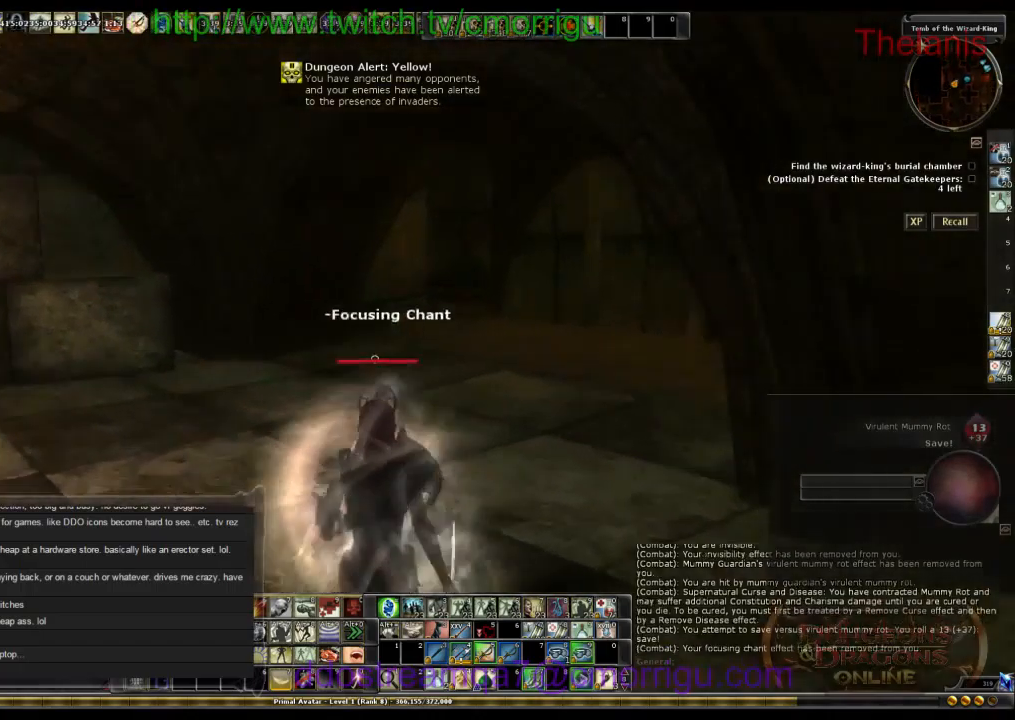
{"keys": ["w"], "events": []}
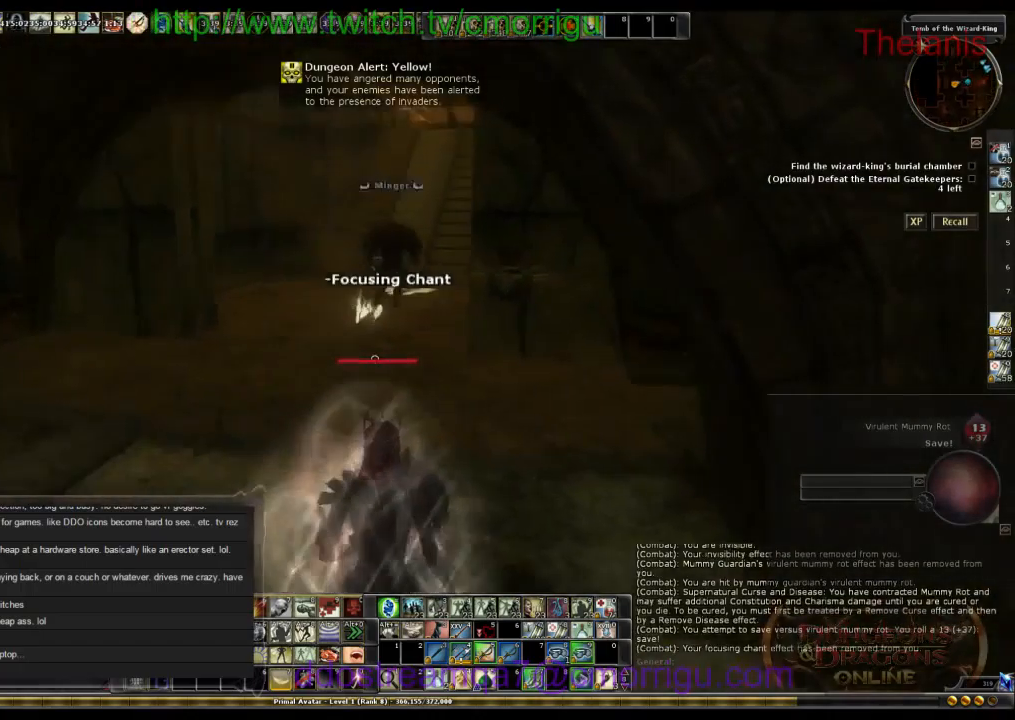
{"keys": [], "events": [[267, "w", "up"]]}
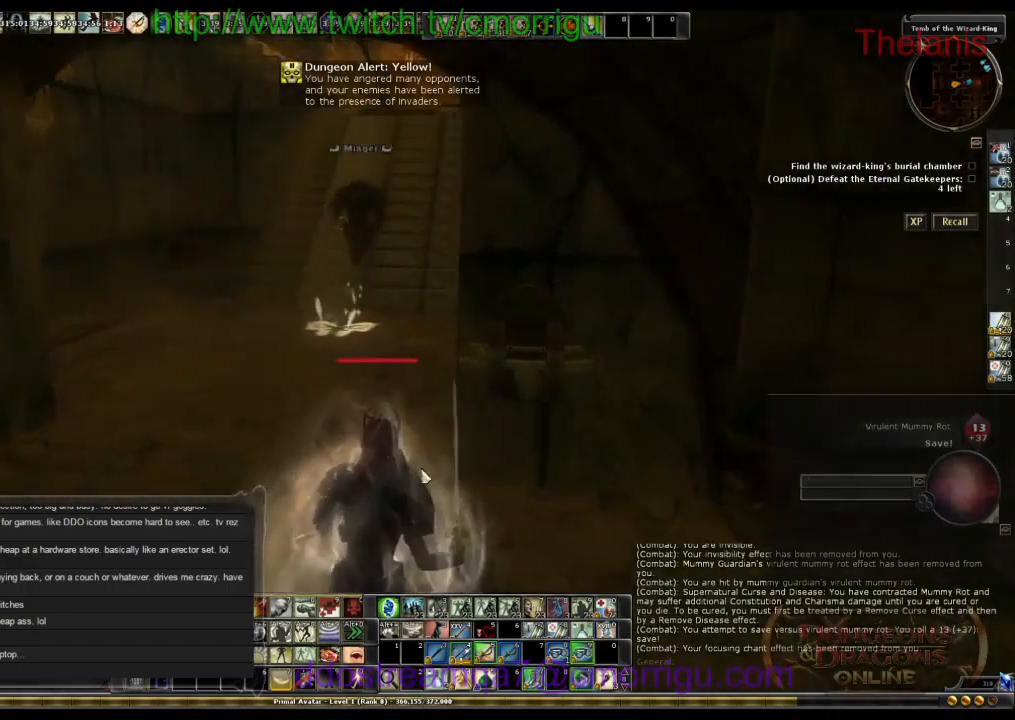
{"keys": [], "events": []}
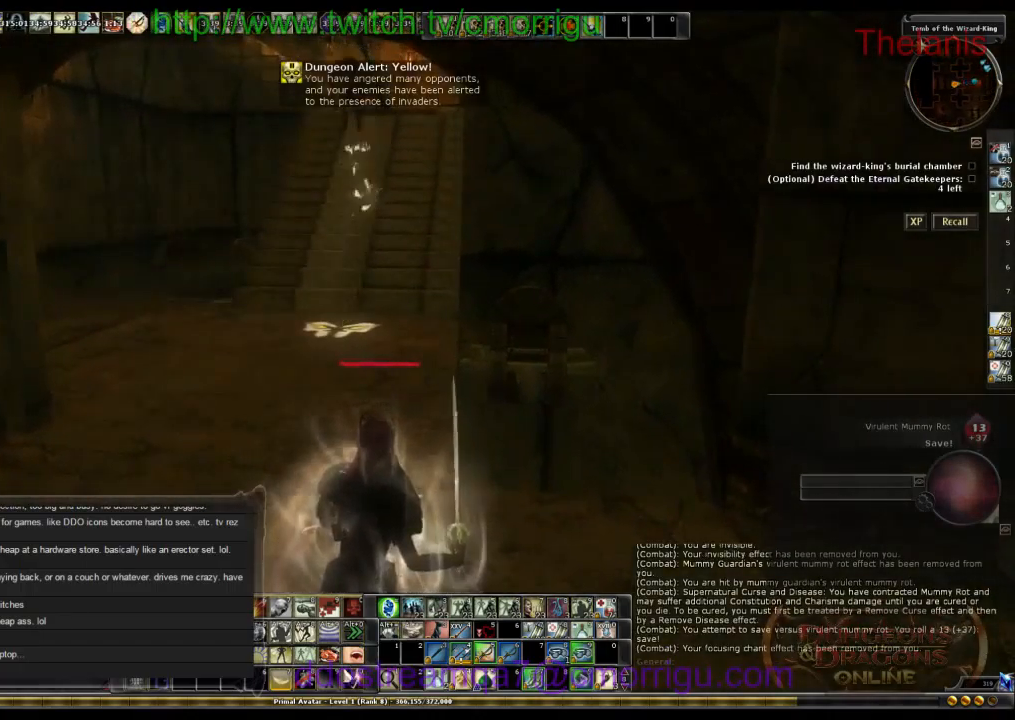
{"keys": ["w"], "events": [[267, "w", "down"]]}
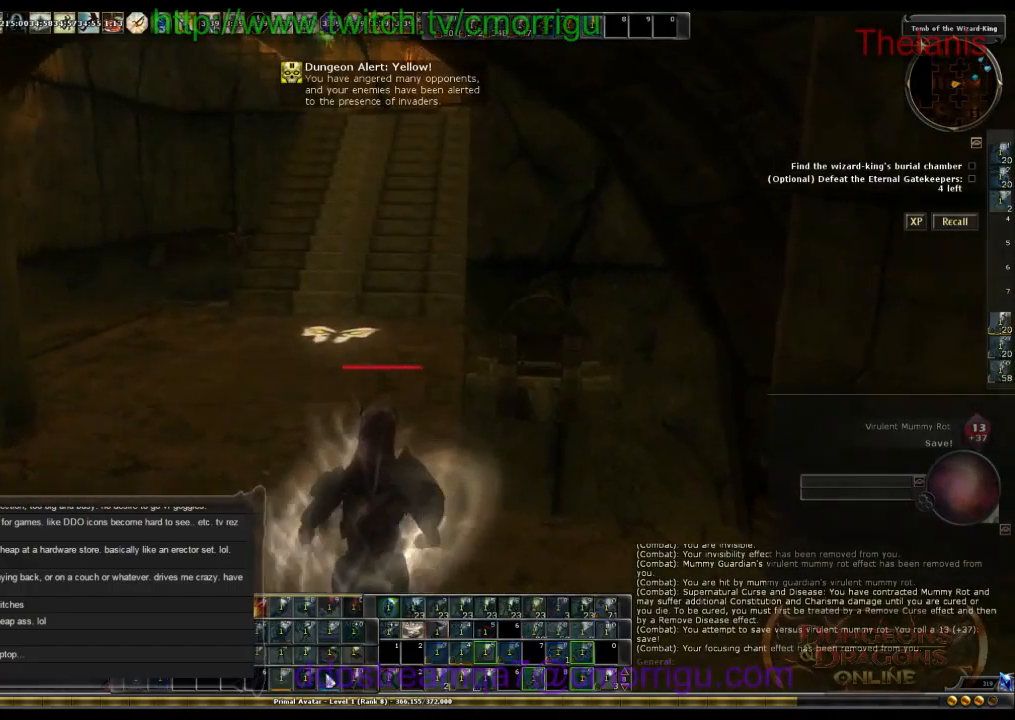
{"keys": ["w"], "events": []}
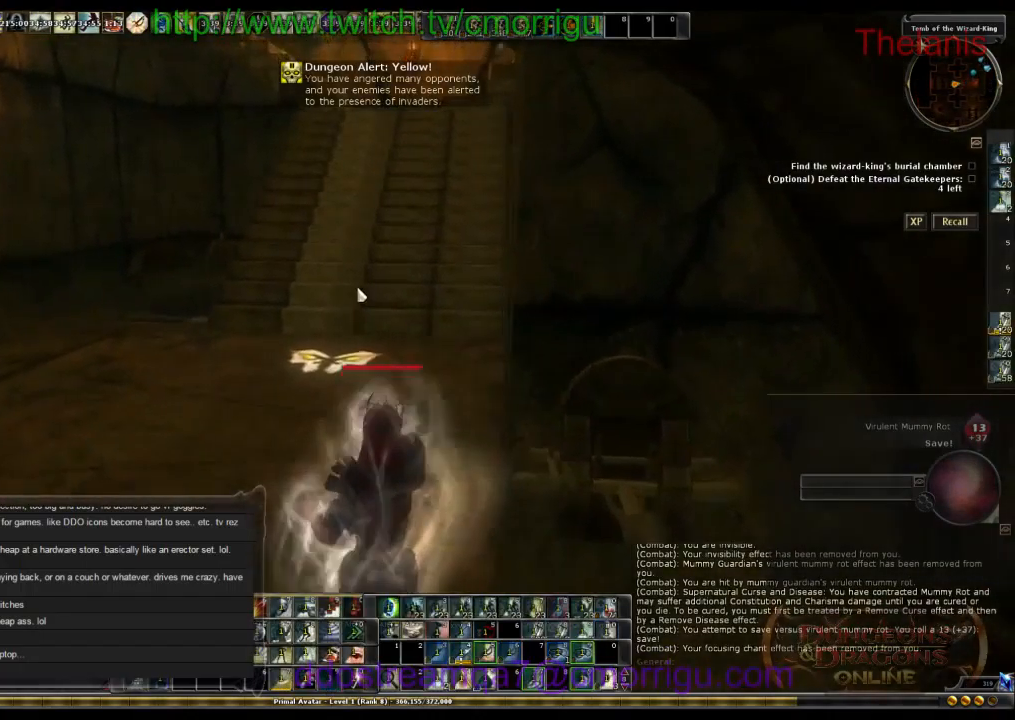
{"keys": ["w"], "events": []}
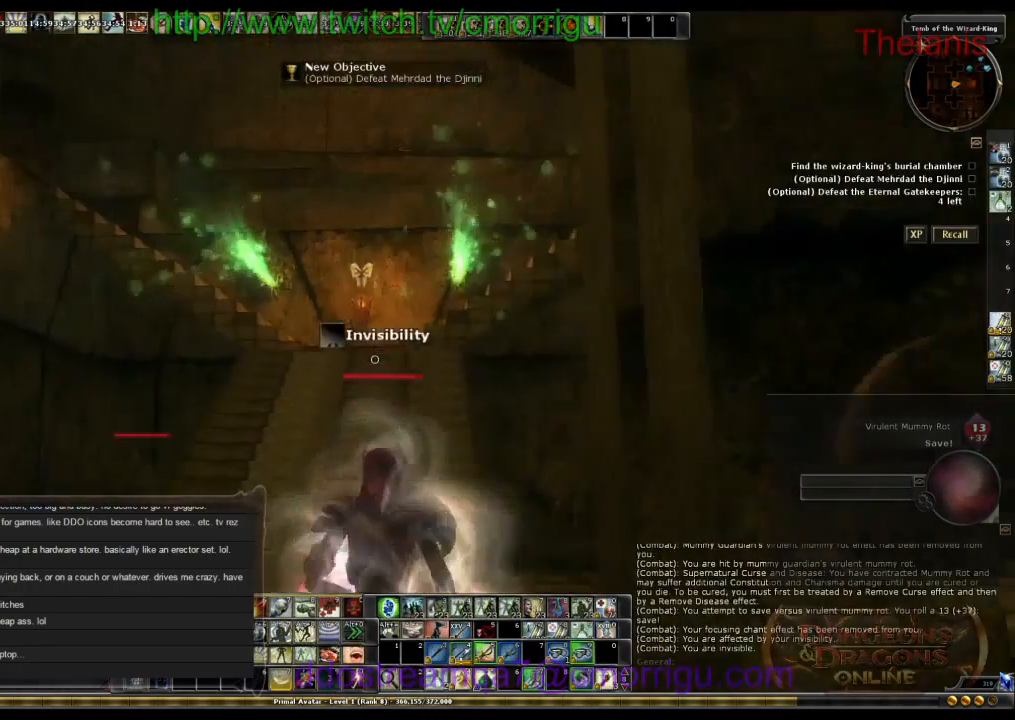
{"keys": ["w"], "events": []}
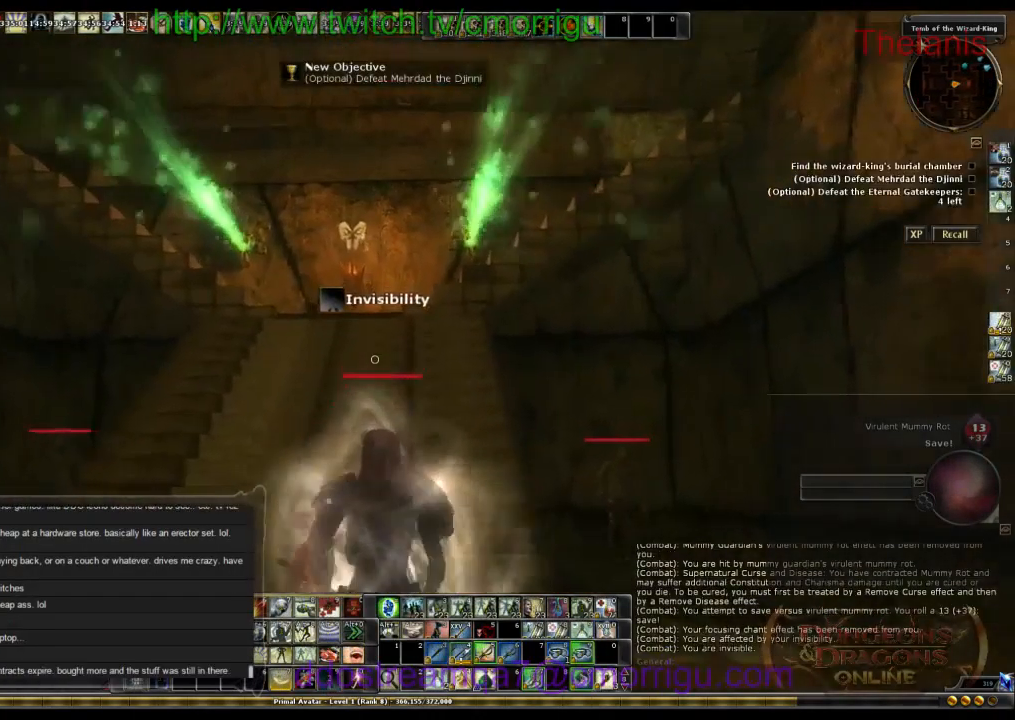
{"keys": ["w"], "events": []}
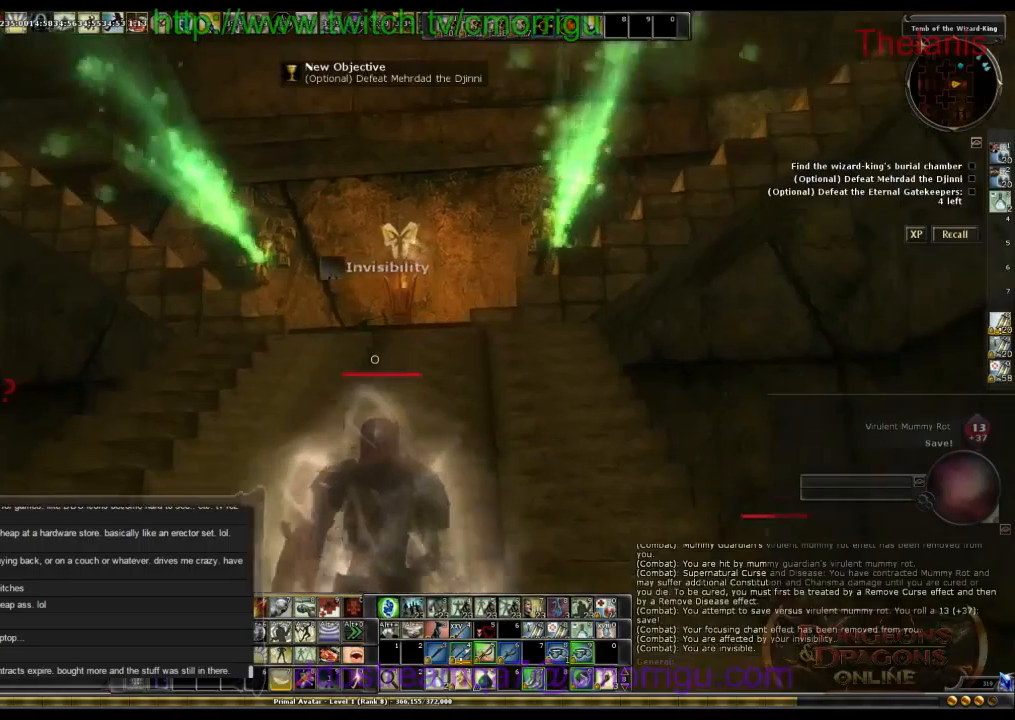
{"keys": ["w"], "events": []}
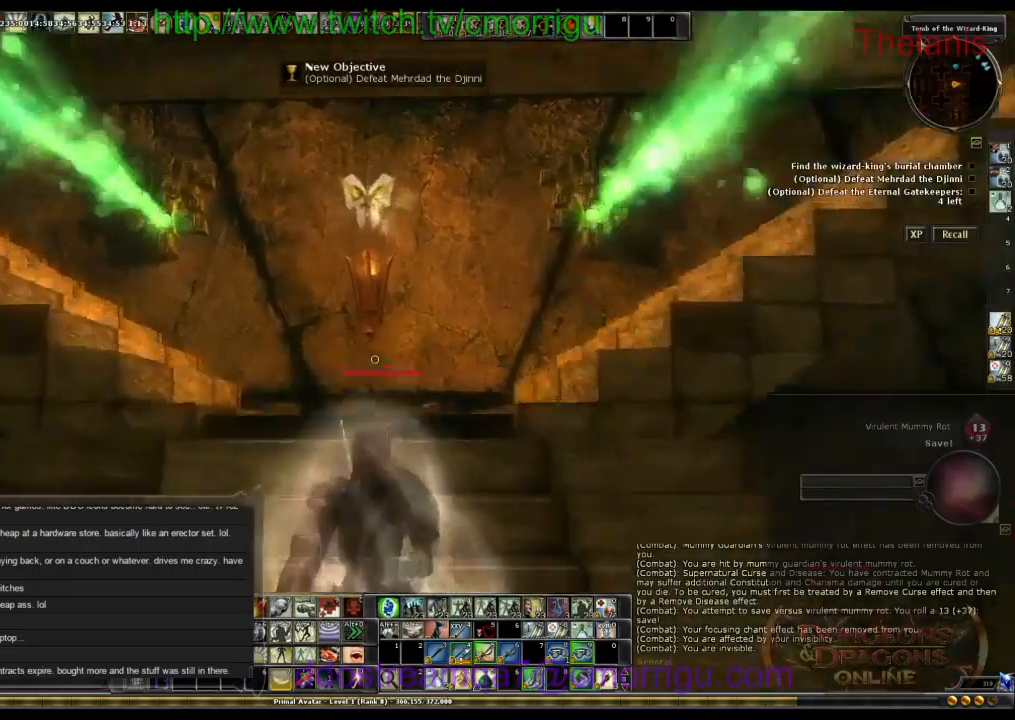
{"keys": ["space", "w"], "events": [[333, "space", "down"]]}
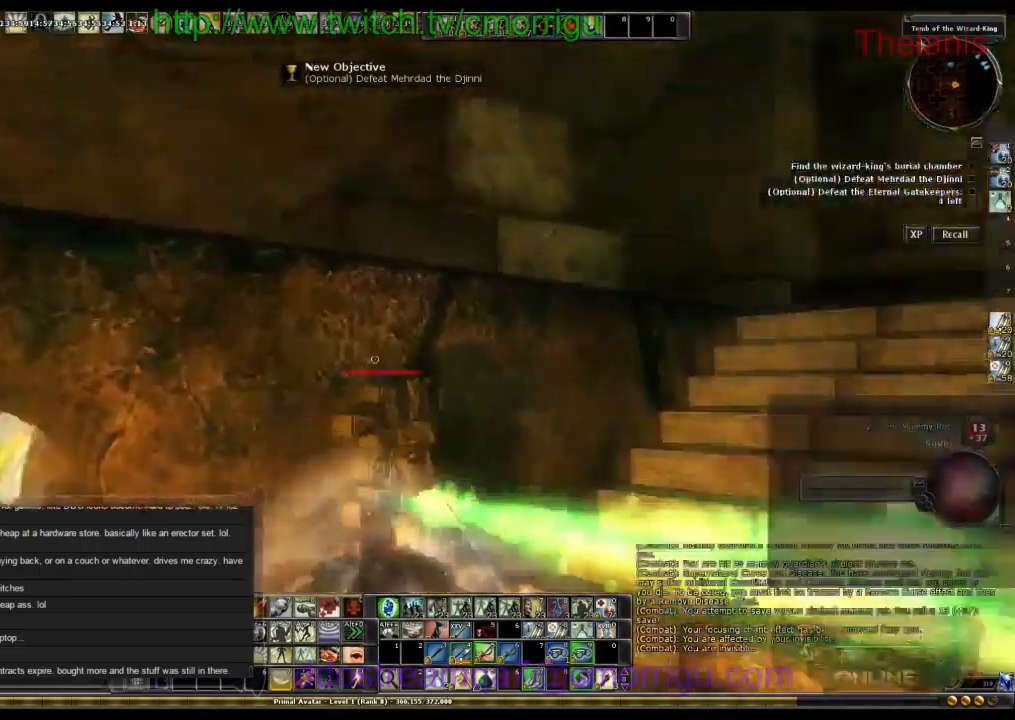
{"keys": ["w"], "events": [[266, "space", "up"]]}
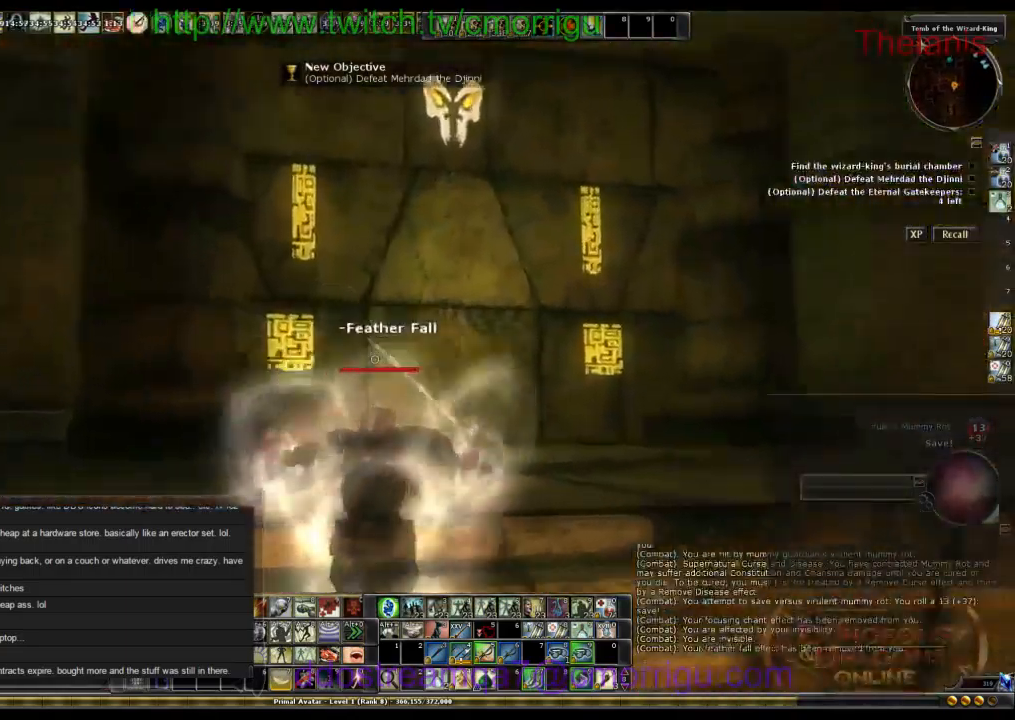
{"keys": ["w"], "events": []}
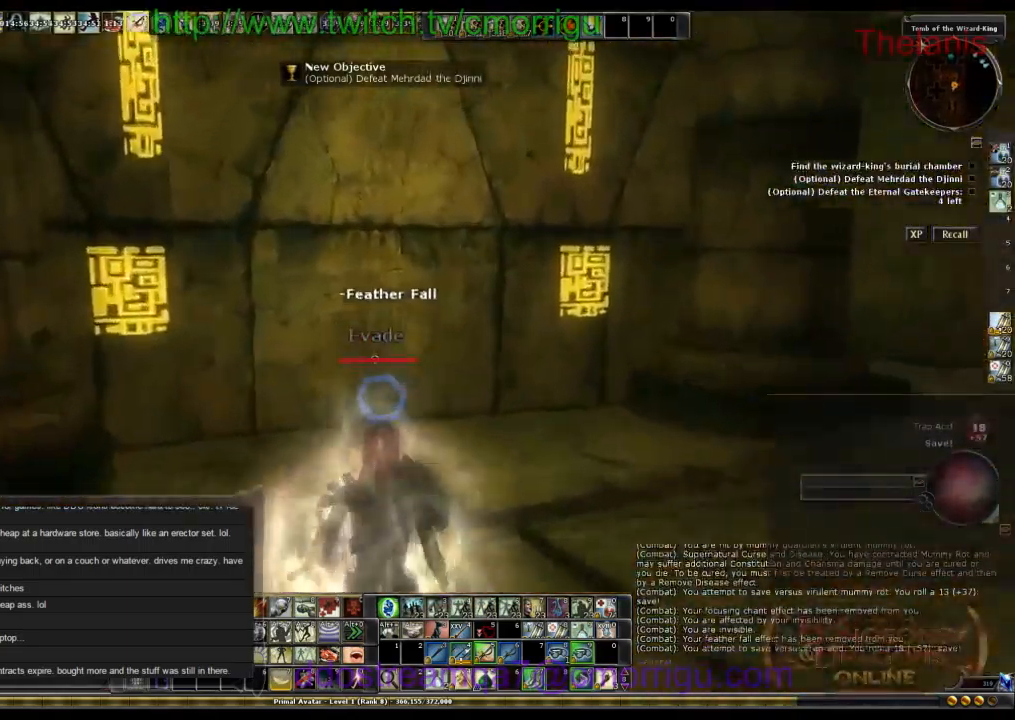
{"keys": [], "events": [[166, "w", "up"]]}
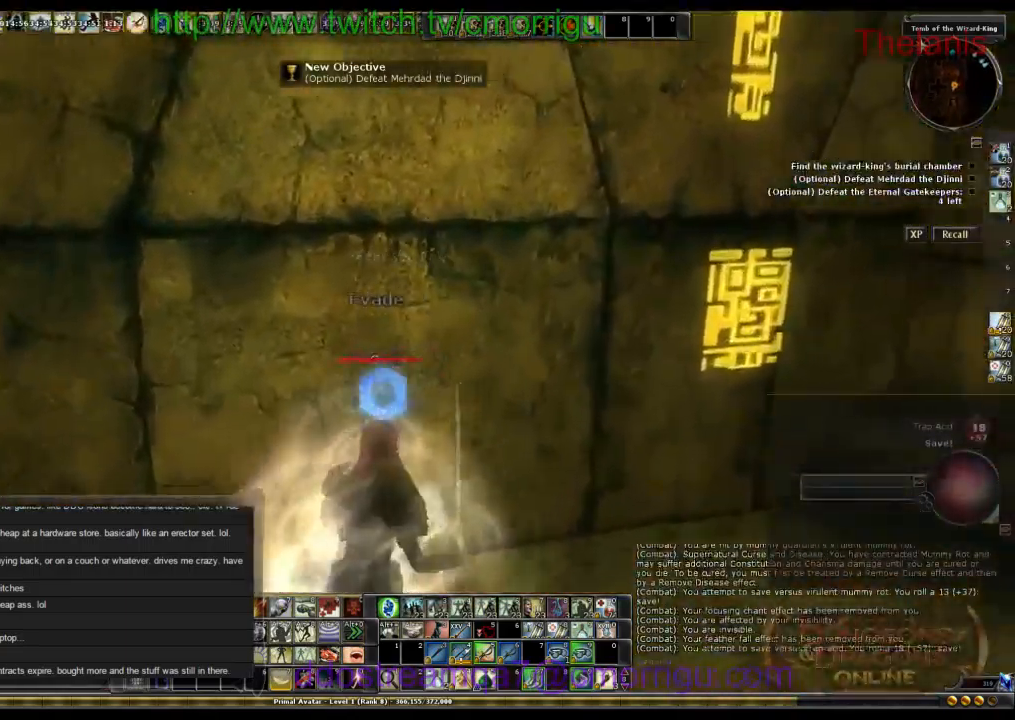
{"keys": [], "events": []}
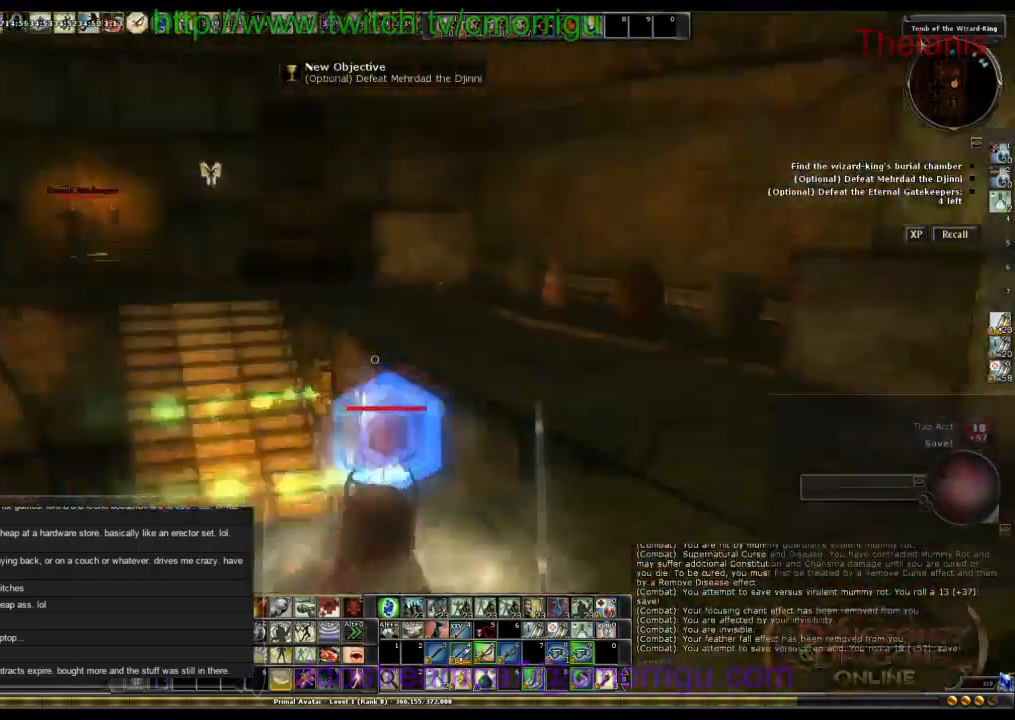
{"keys": [], "events": []}
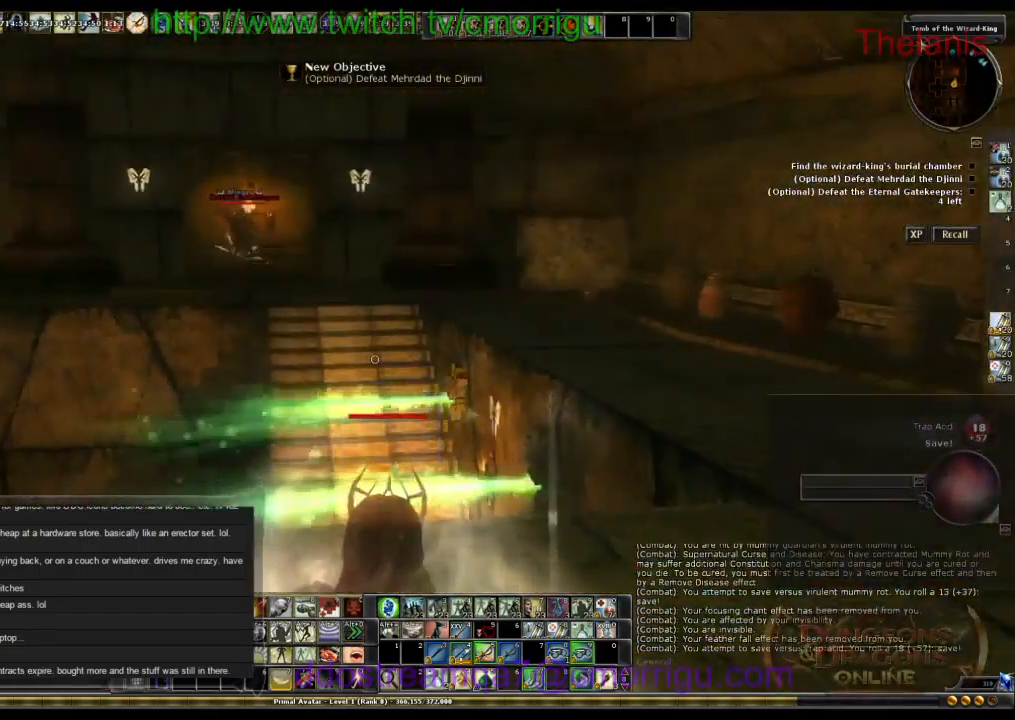
{"keys": [], "events": []}